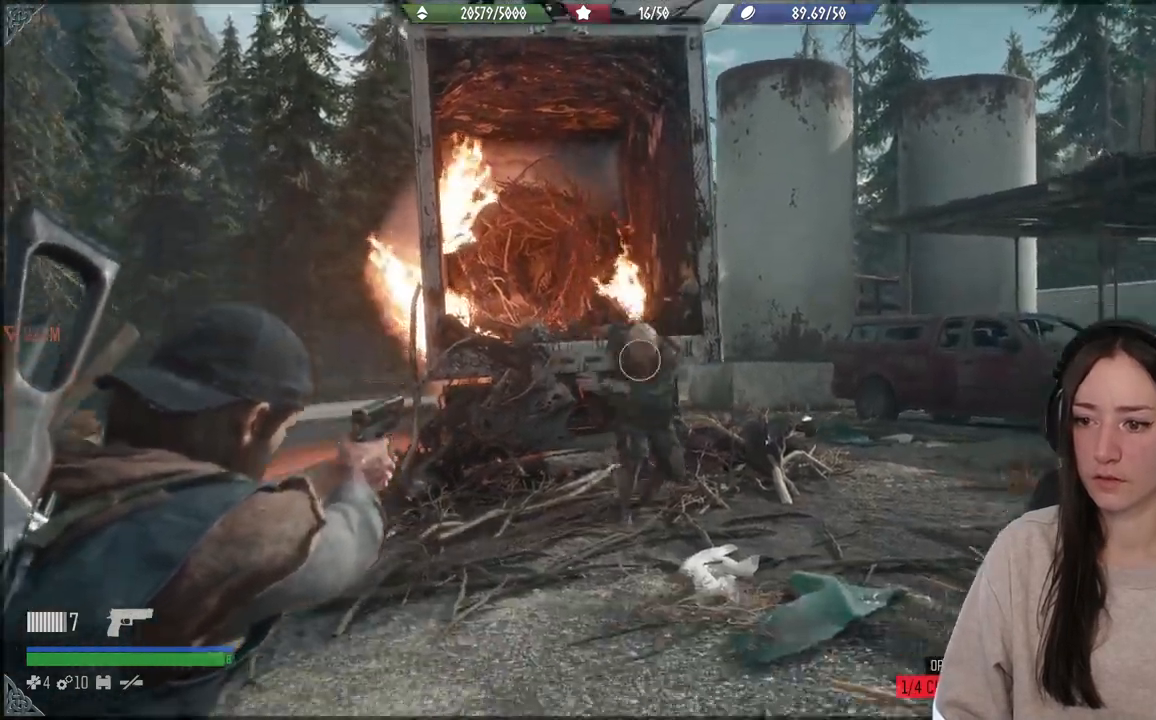
Gameplay with a controller (Xbox layout); each line is a JSON object with the inputs held at the frame after it. "events" lists button and stick changes between this image and that frame as [ms after this image, input, new state], when the widget could be followed in between. Not read: L3.
{"buttons": ["L2"], "left_stick": "down", "right_stick": "right", "events": [[183, "right_stick", "up-right"], [417, "right_stick", "right"]]}
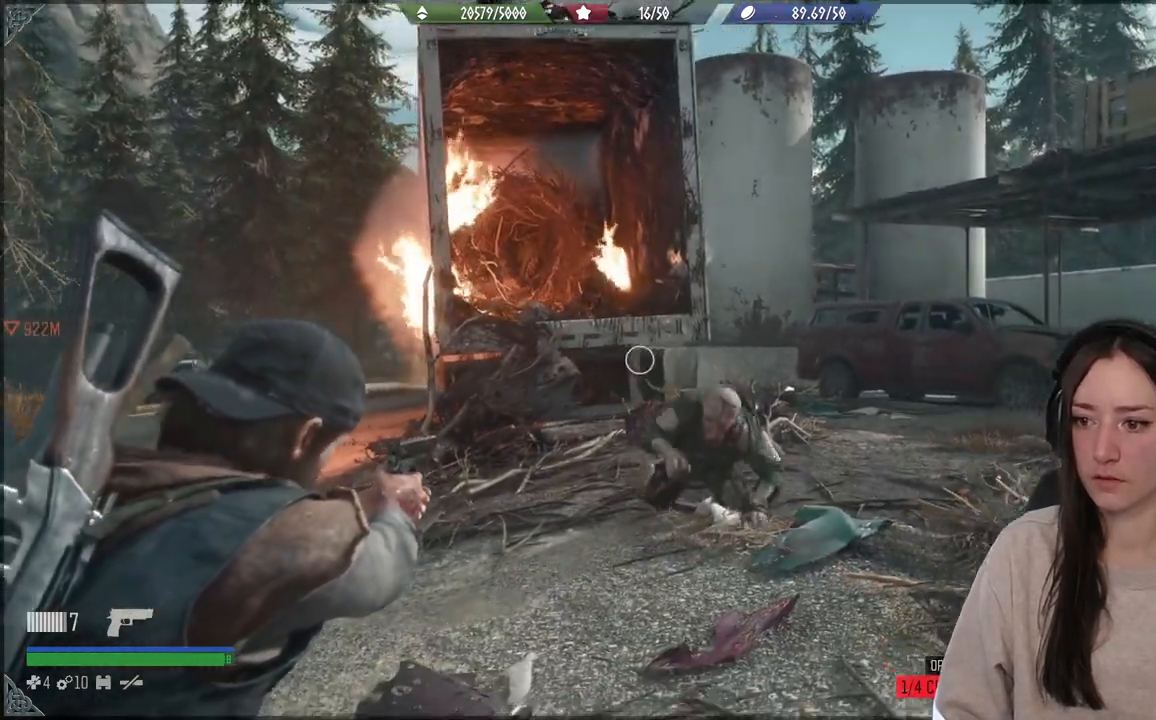
{"buttons": ["L2"], "left_stick": "center", "right_stick": "center", "events": [[250, "right_stick", "down"], [467, "right_stick", "center"], [500, "left_stick", "center"]]}
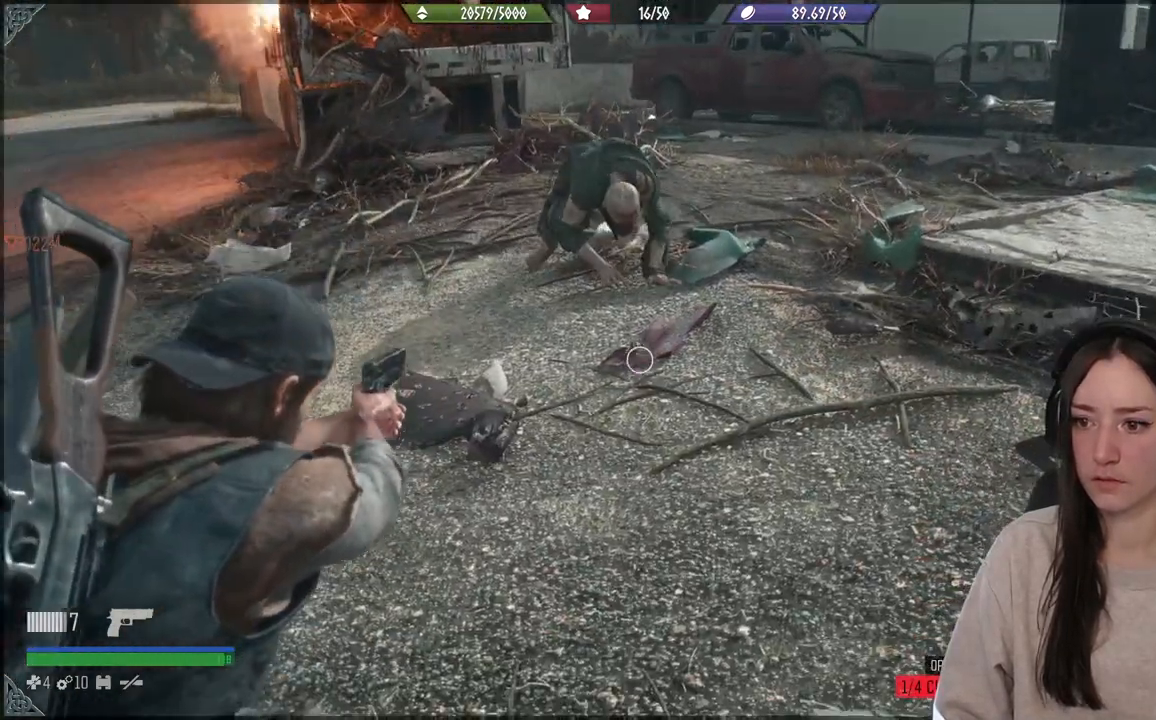
{"buttons": ["L2"], "left_stick": "center", "right_stick": "up-left", "events": [[67, "right_stick", "up"], [367, "right_stick", "up-left"]]}
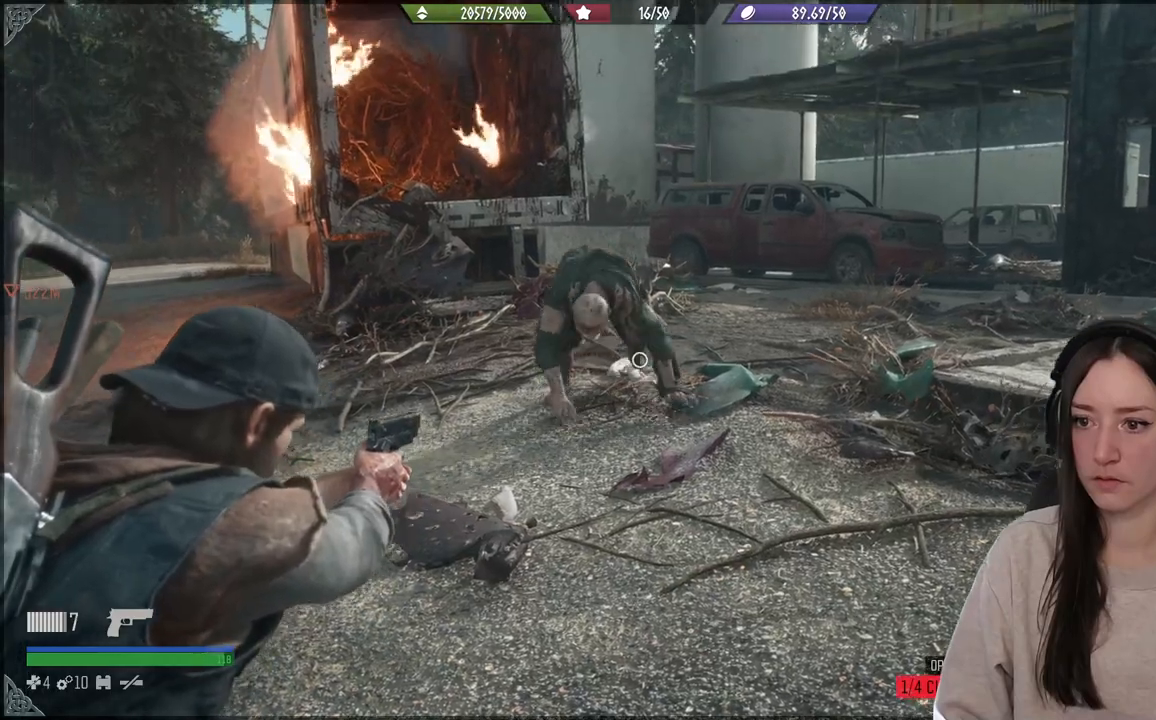
{"buttons": ["L2"], "left_stick": "center", "right_stick": "up", "events": [[117, "right_stick", "up"]]}
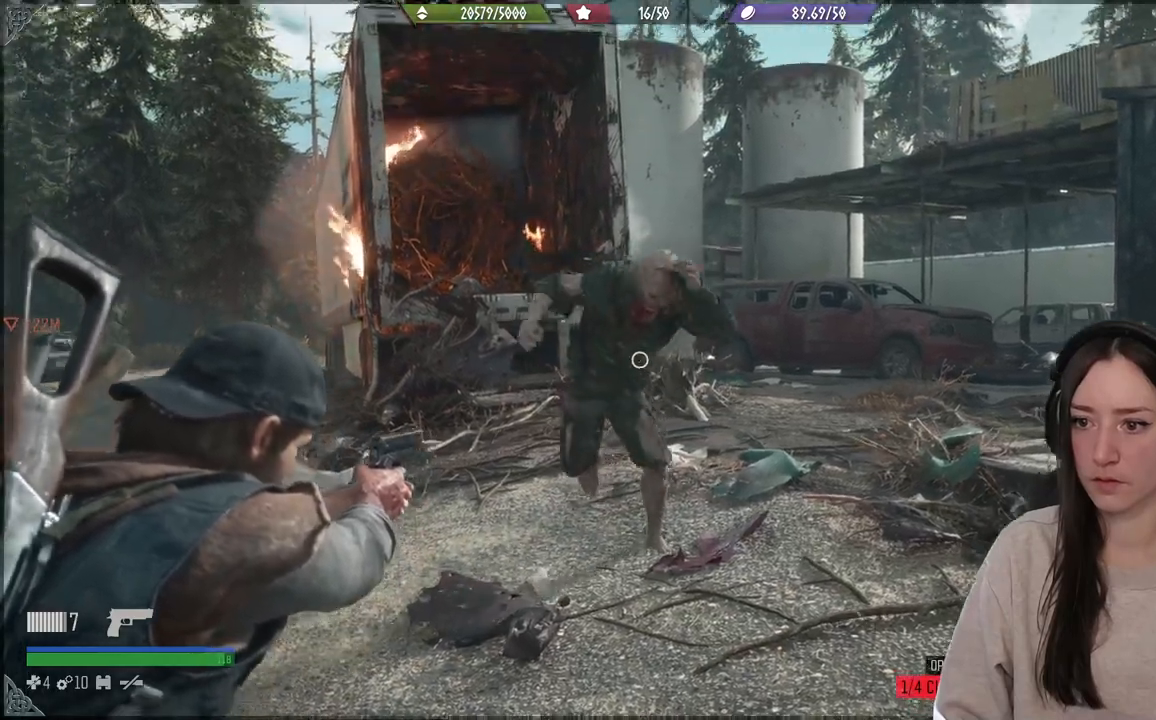
{"buttons": [], "left_stick": "down-left", "right_stick": "center", "events": [[183, "R2", "down"], [250, "left_stick", "down-left"], [350, "right_stick", "left"], [383, "R2", "up"], [400, "right_stick", "center"], [467, "L2", "up"]]}
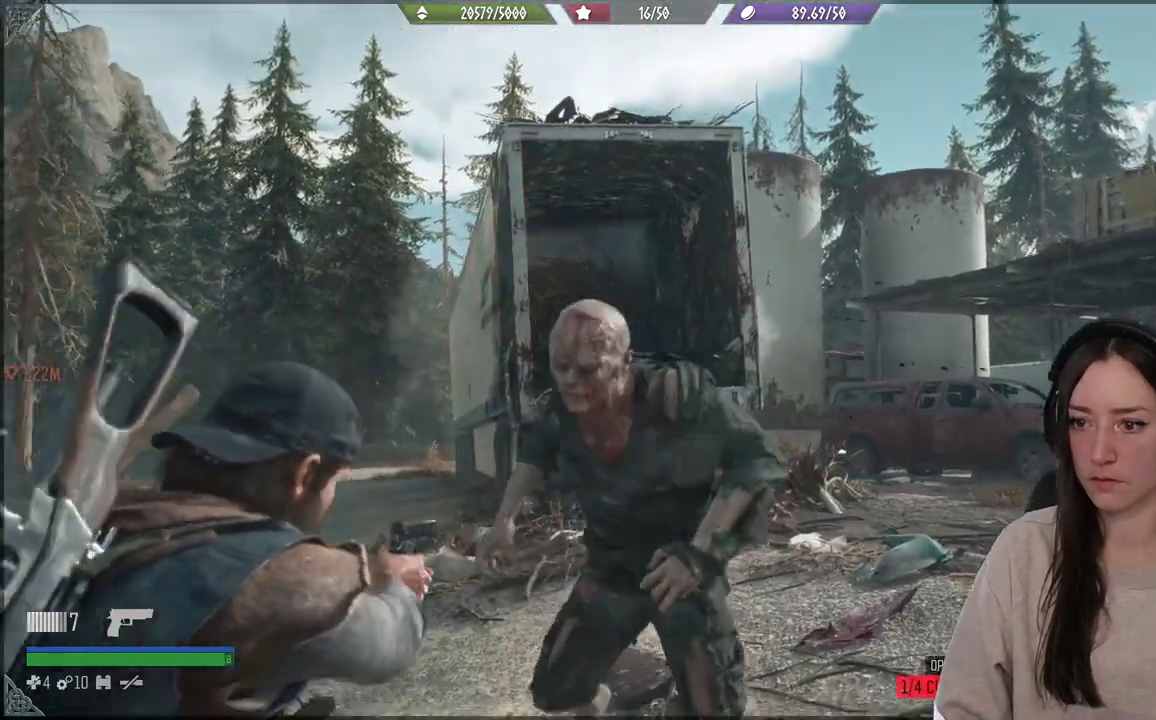
{"buttons": [], "left_stick": "left", "right_stick": "right", "events": [[133, "left_stick", "left"], [200, "R1", "down"], [283, "R1", "up"], [367, "R1", "down"], [433, "right_stick", "right"], [467, "R1", "up"]]}
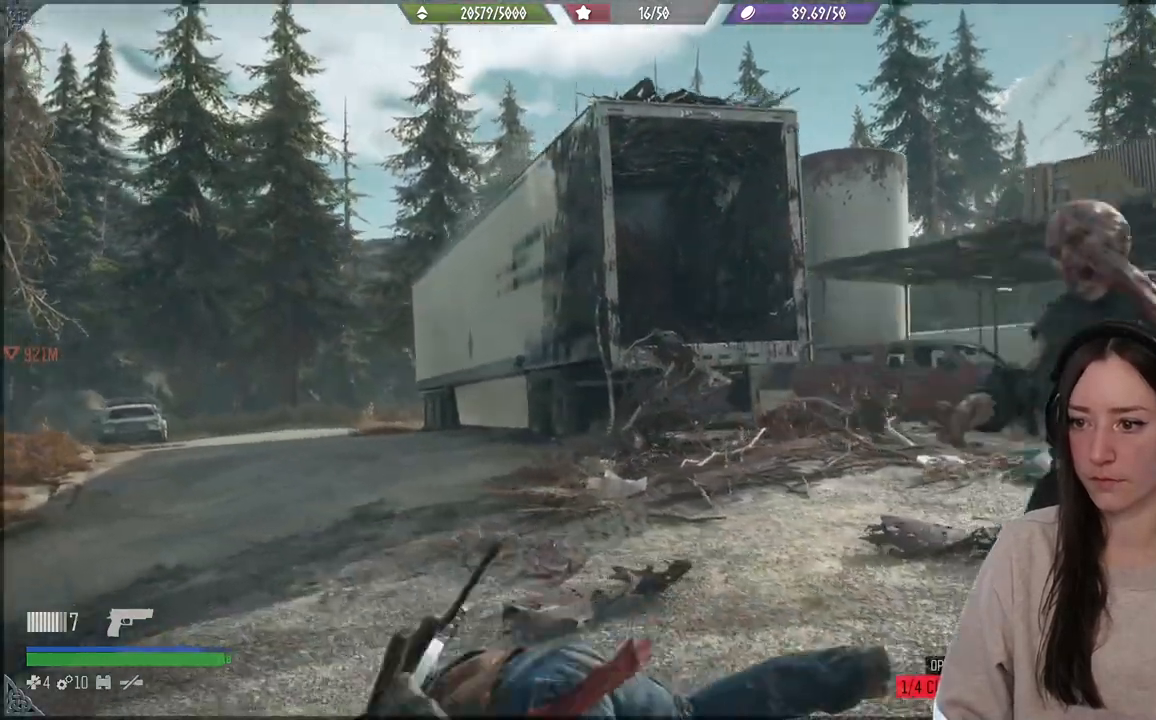
{"buttons": [], "left_stick": "down-left", "right_stick": "right", "events": [[233, "left_stick", "down-left"]]}
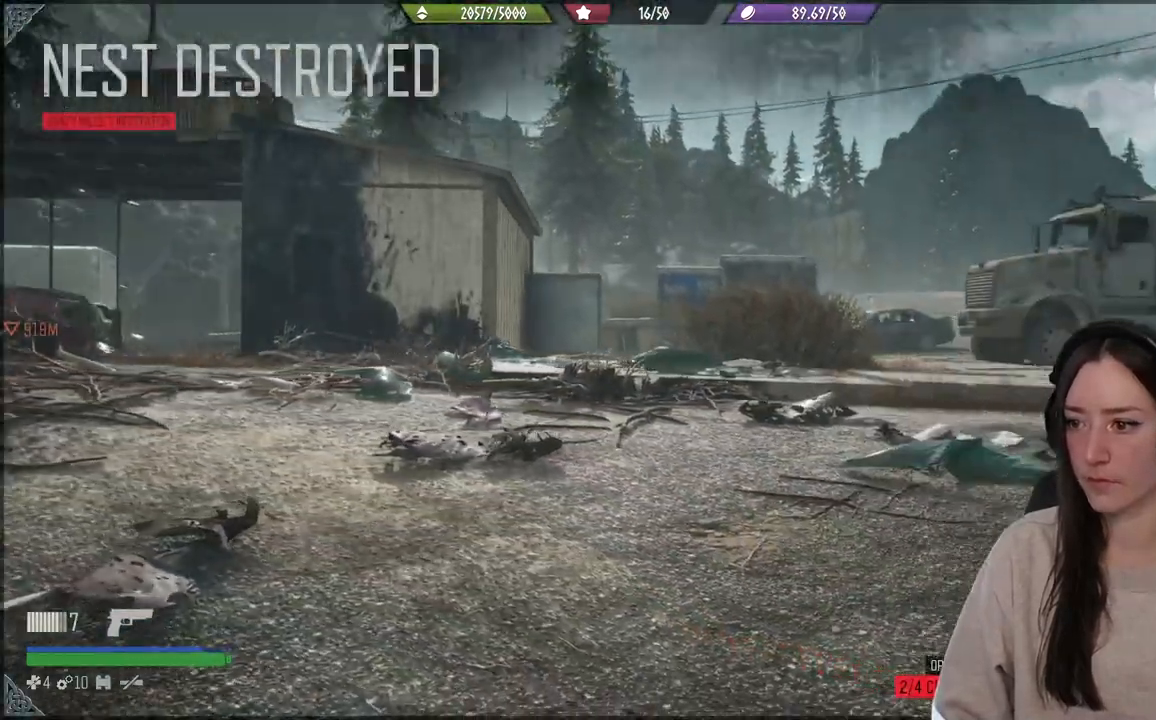
{"buttons": [], "left_stick": "down-left", "right_stick": "right", "events": []}
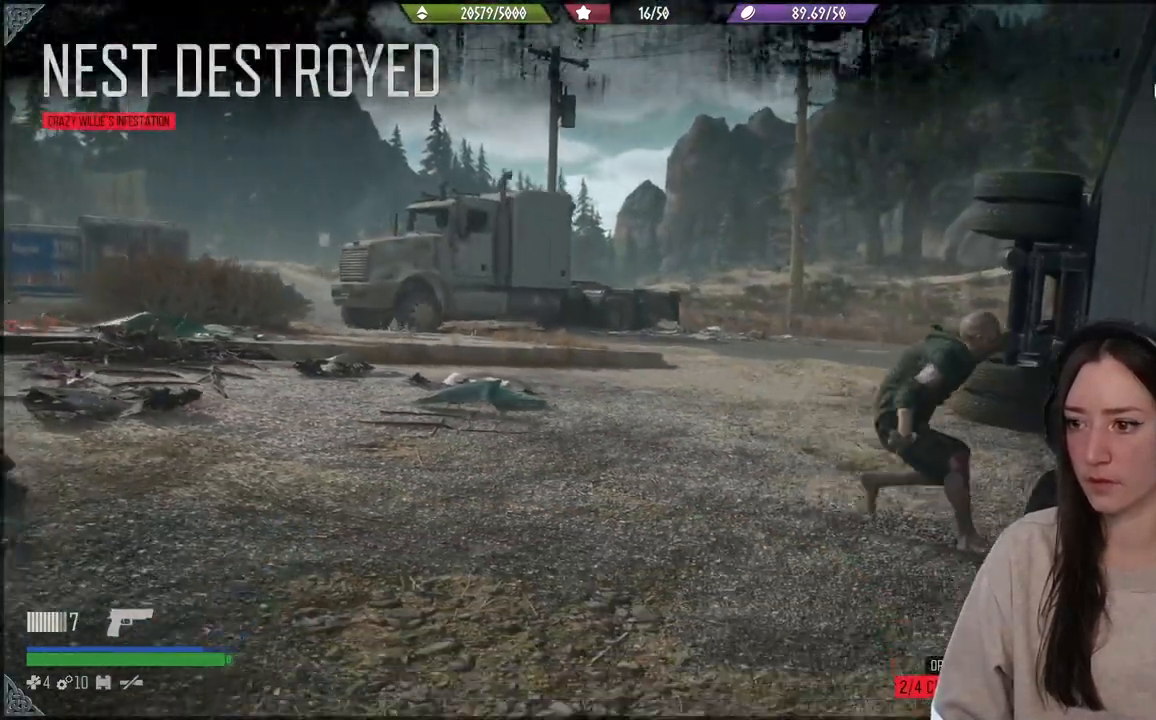
{"buttons": ["L2"], "left_stick": "down-left", "right_stick": "up-right", "events": [[250, "L2", "down"], [333, "right_stick", "center"], [467, "right_stick", "up-right"]]}
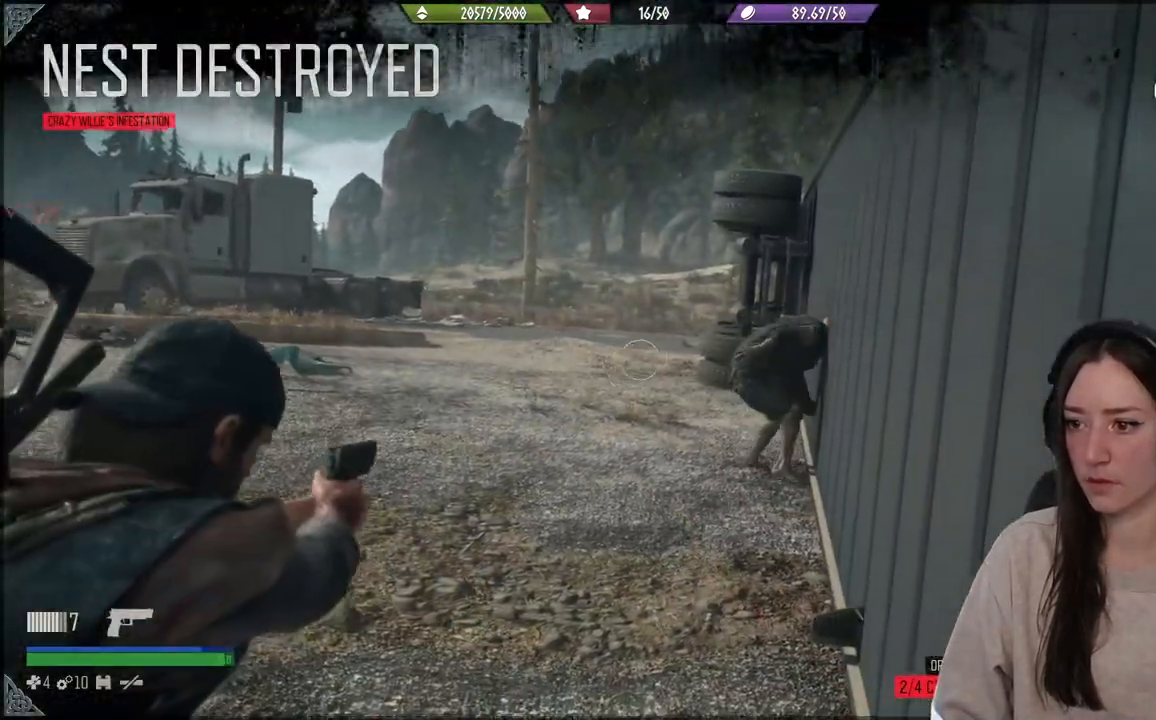
{"buttons": ["L2"], "left_stick": "down-left", "right_stick": "up", "events": [[217, "right_stick", "right"], [450, "right_stick", "up"]]}
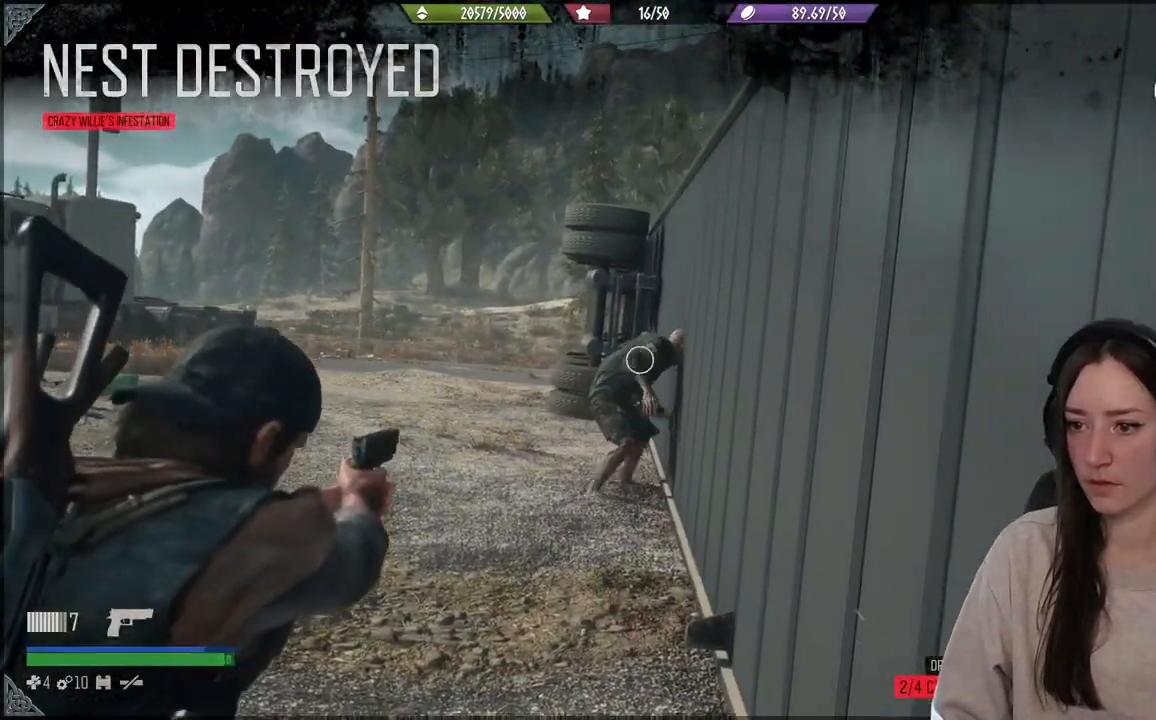
{"buttons": ["L2", "R2"], "left_stick": "center", "right_stick": "down", "events": [[50, "left_stick", "center"], [83, "right_stick", "up-right"], [217, "right_stick", "center"], [333, "right_stick", "up-right"], [450, "R2", "down"], [483, "right_stick", "down"]]}
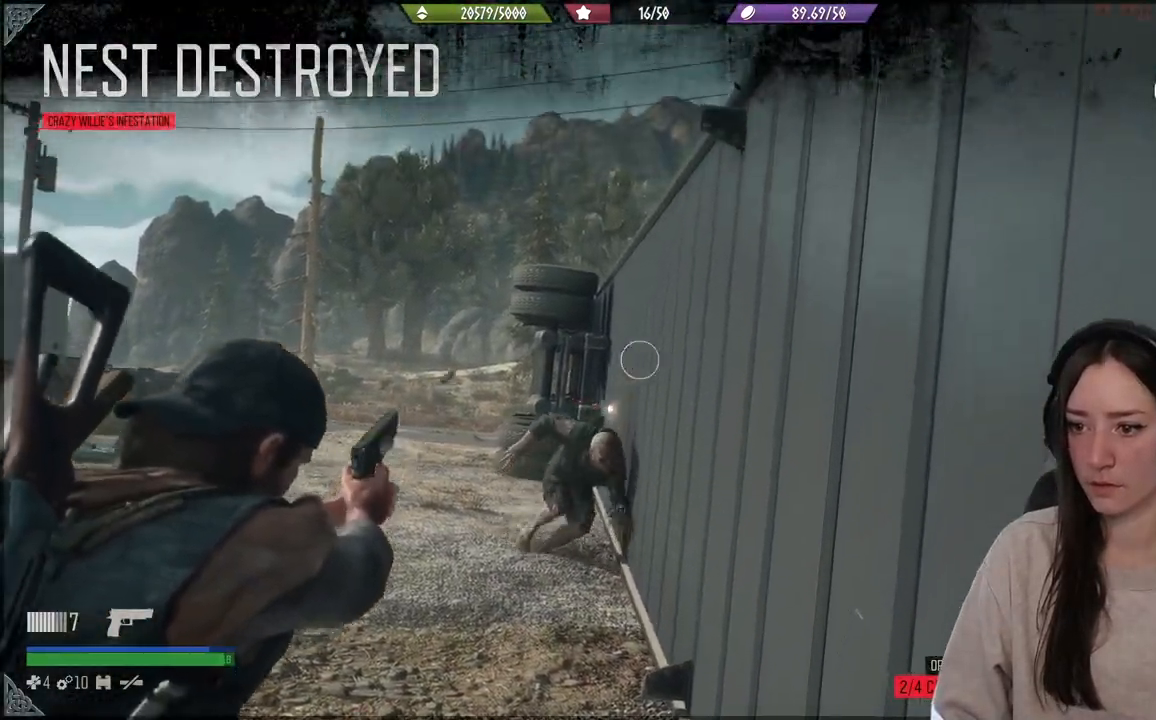
{"buttons": ["L2"], "left_stick": "down", "right_stick": "up", "events": [[83, "R2", "up"], [233, "right_stick", "center"], [267, "left_stick", "down-left"], [317, "left_stick", "down"], [467, "right_stick", "up"]]}
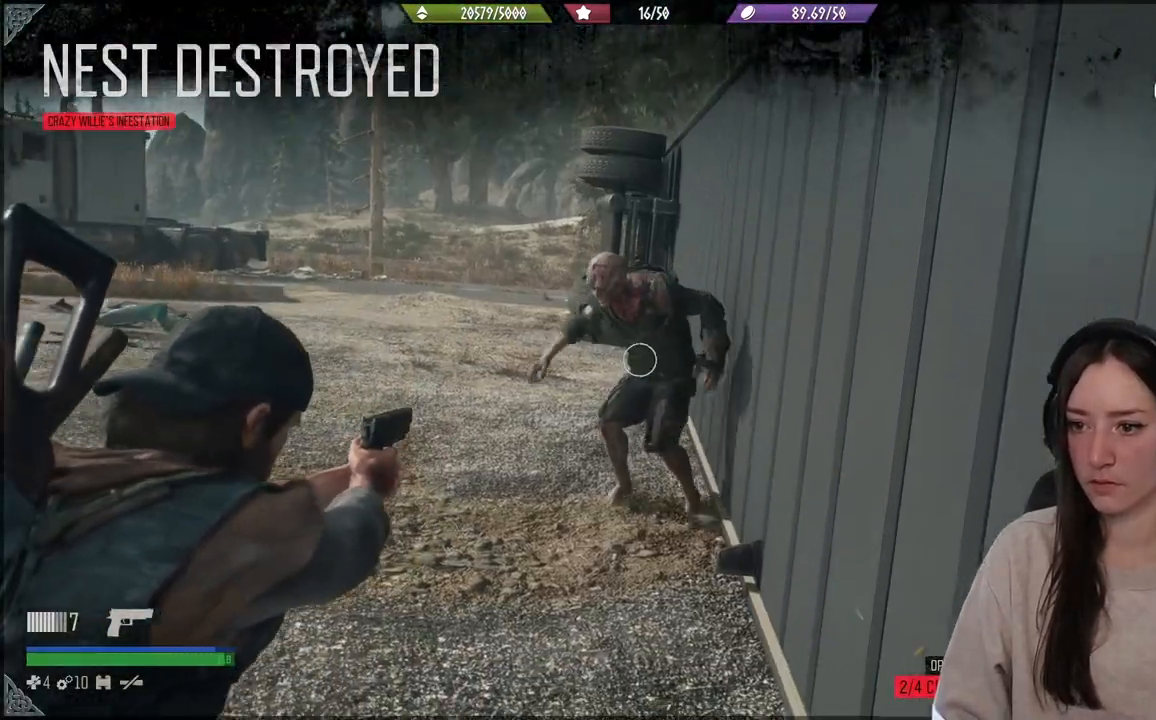
{"buttons": ["L2"], "left_stick": "down", "right_stick": "down", "events": [[133, "R2", "down"], [283, "R2", "up"], [317, "right_stick", "right"], [367, "right_stick", "down"]]}
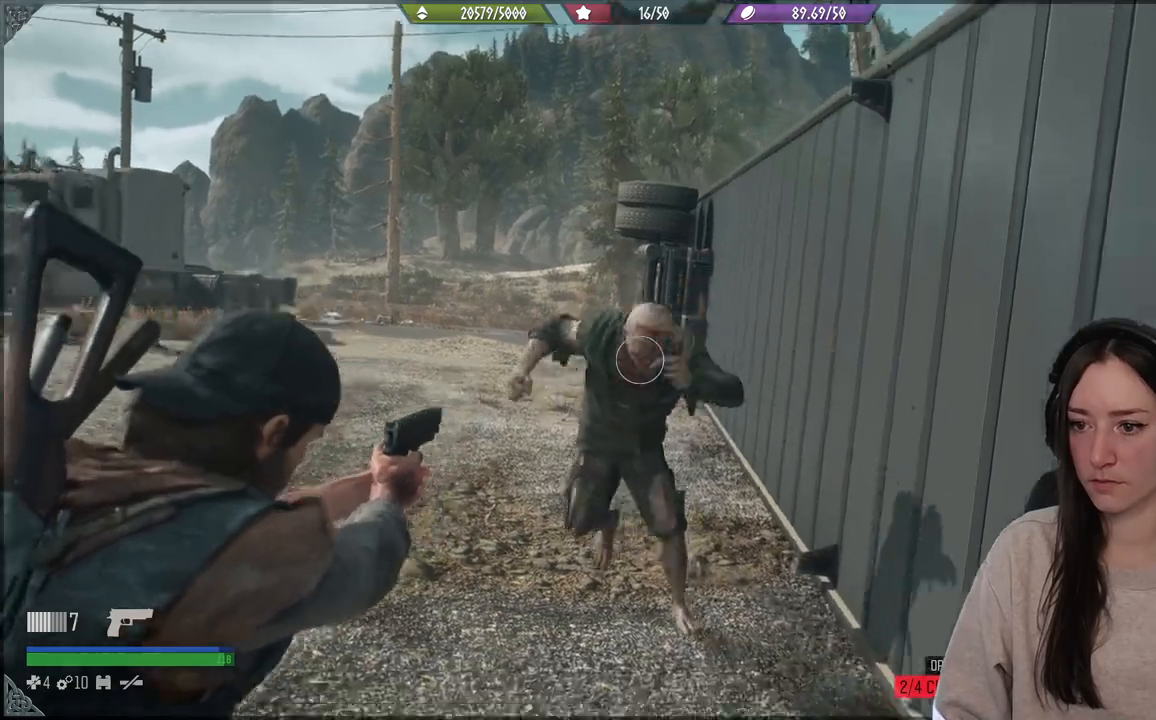
{"buttons": ["L2"], "left_stick": "down", "right_stick": "down-left", "events": [[83, "right_stick", "center"], [200, "R2", "down"], [200, "right_stick", "down"], [383, "R2", "up"], [450, "right_stick", "down-left"]]}
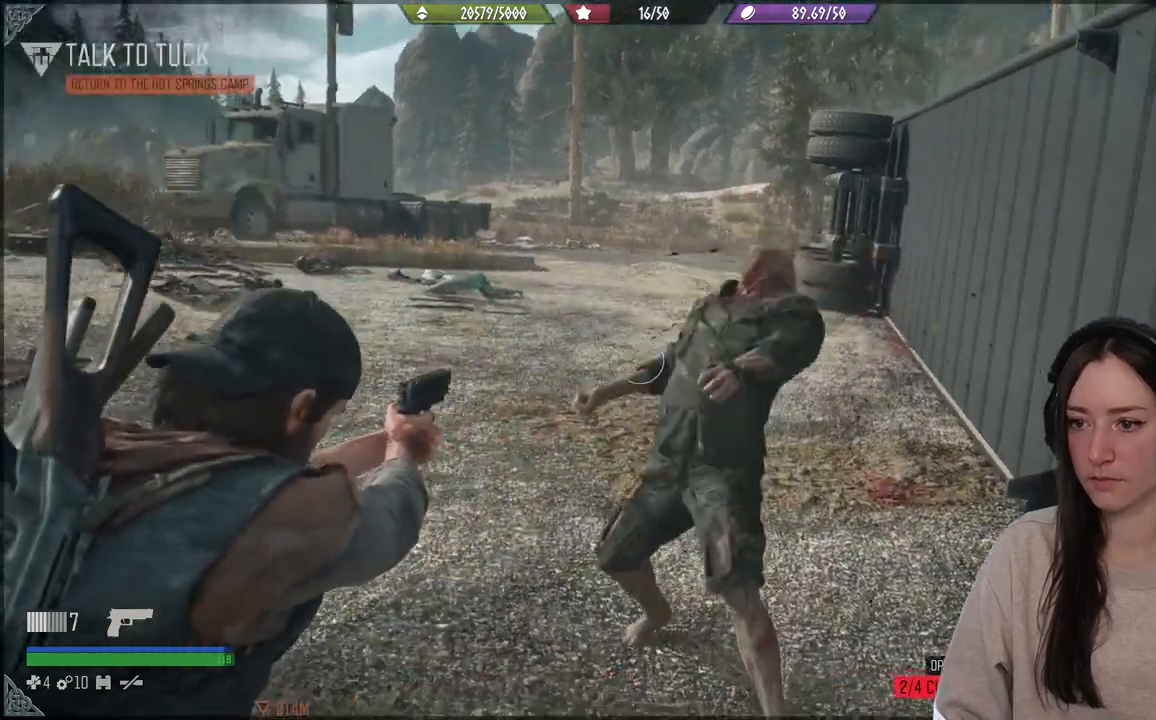
{"buttons": ["L2"], "left_stick": "center", "right_stick": "center", "events": [[150, "right_stick", "down"], [300, "right_stick", "down-right"], [483, "left_stick", "center"], [483, "right_stick", "center"]]}
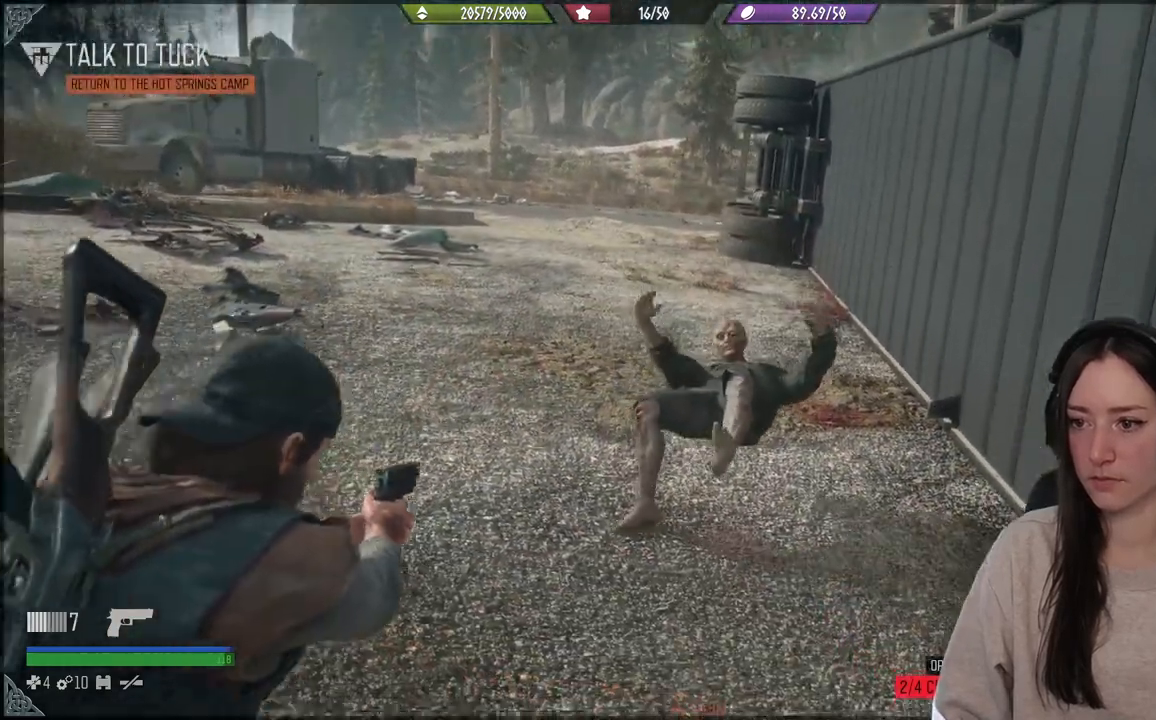
{"buttons": [], "left_stick": "up-right", "right_stick": "center", "events": [[67, "L2", "up"], [200, "right_stick", "left"], [400, "right_stick", "center"], [450, "left_stick", "up-right"]]}
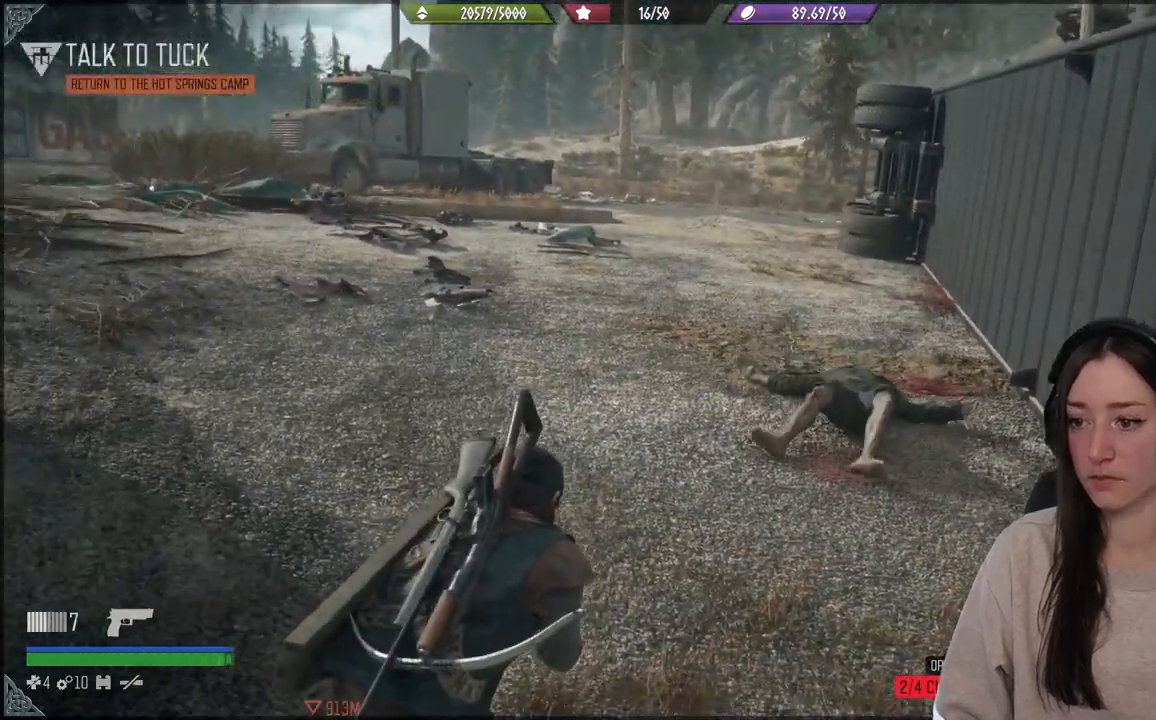
{"buttons": [], "left_stick": "up-right", "right_stick": "left"}
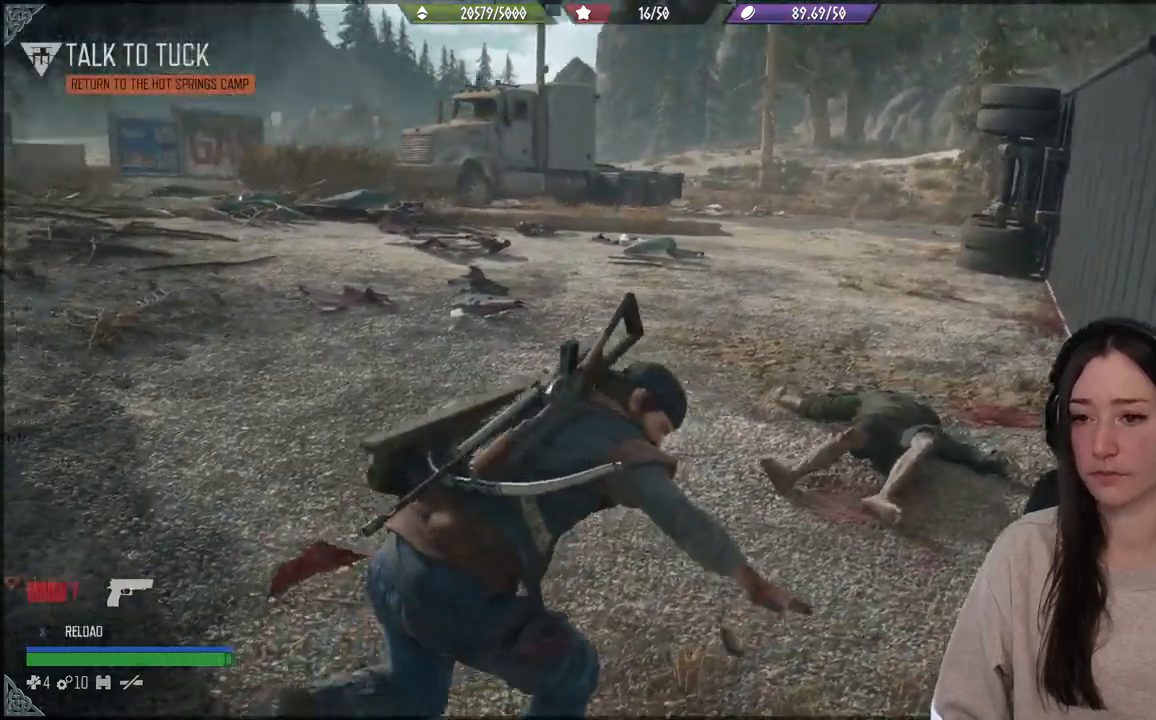
{"buttons": [], "left_stick": "up-right", "right_stick": "left", "events": []}
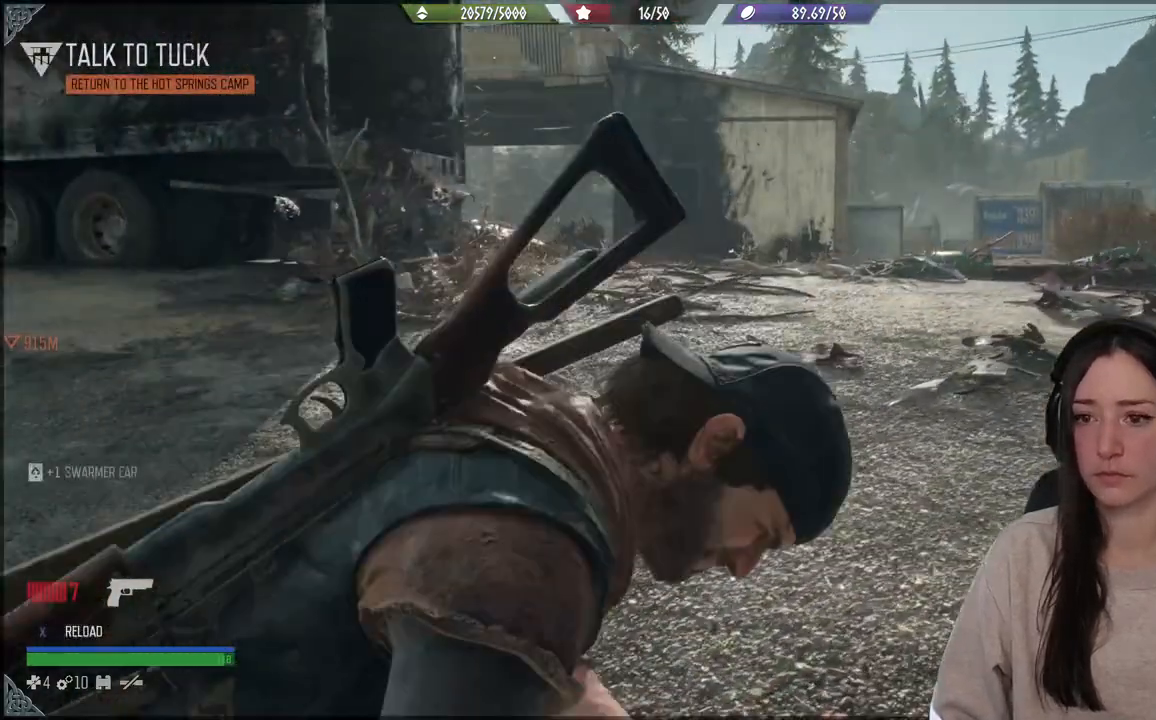
{"buttons": [], "left_stick": "up-right", "right_stick": "center", "events": [[50, "right_stick", "center"]]}
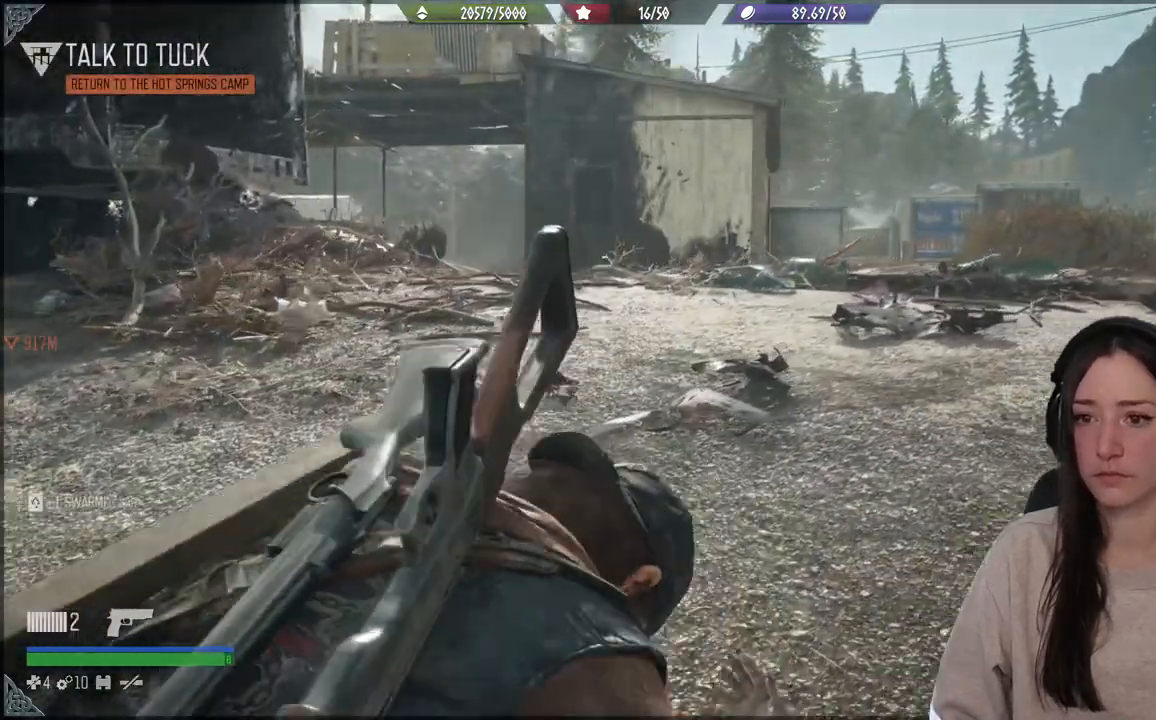
{"buttons": [], "left_stick": "up-right", "right_stick": "center", "events": [[83, "right_stick", "left"], [283, "right_stick", "center"]]}
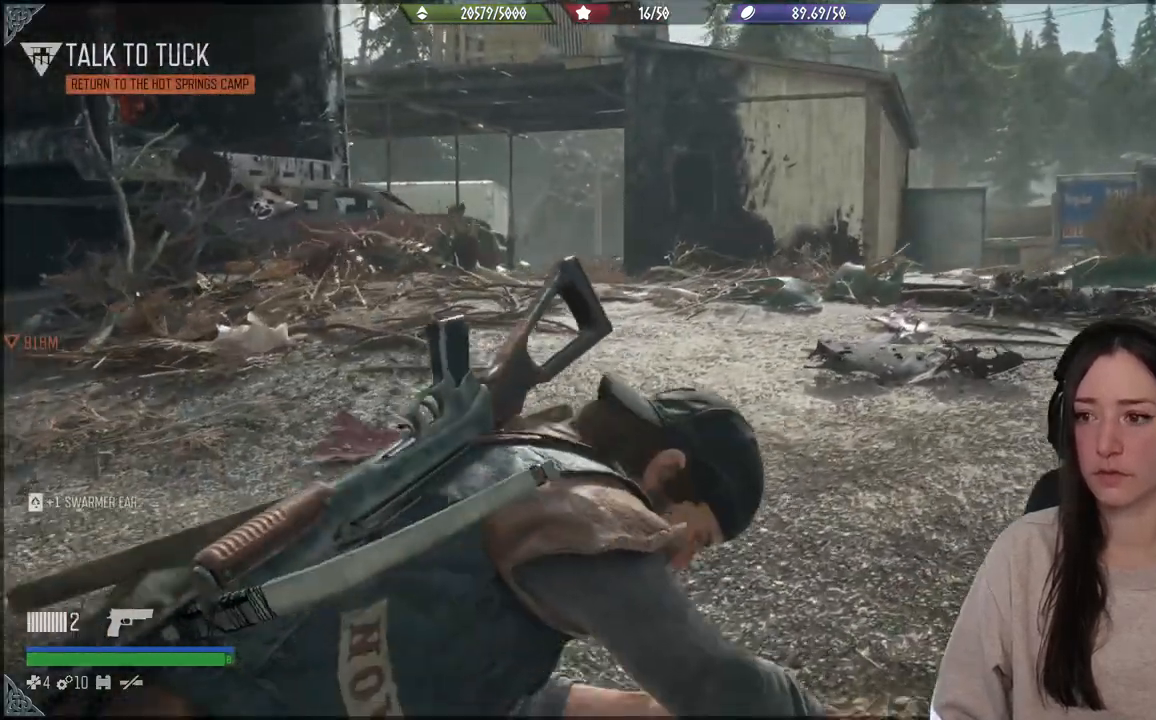
{"buttons": [], "left_stick": "up-right", "right_stick": "left", "events": [[150, "right_stick", "left"]]}
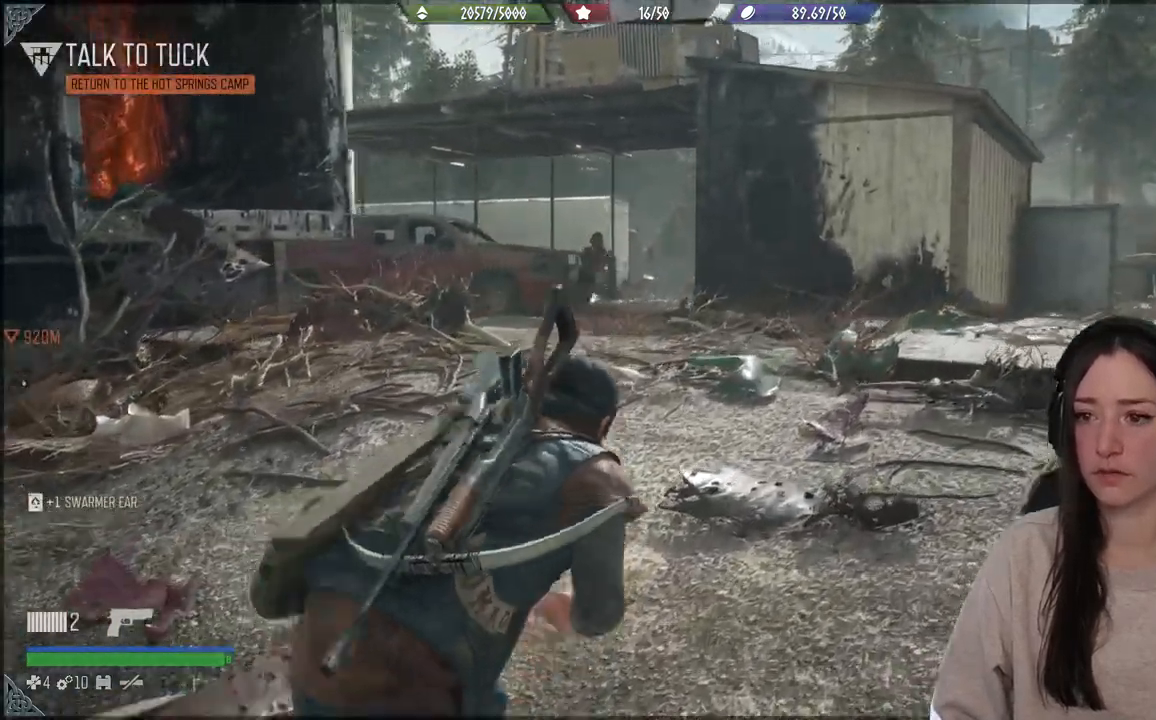
{"buttons": ["L2"], "left_stick": "center", "right_stick": "up", "events": [[100, "L2", "down"], [133, "left_stick", "center"], [133, "right_stick", "up"], [417, "right_stick", "center"], [500, "right_stick", "up"]]}
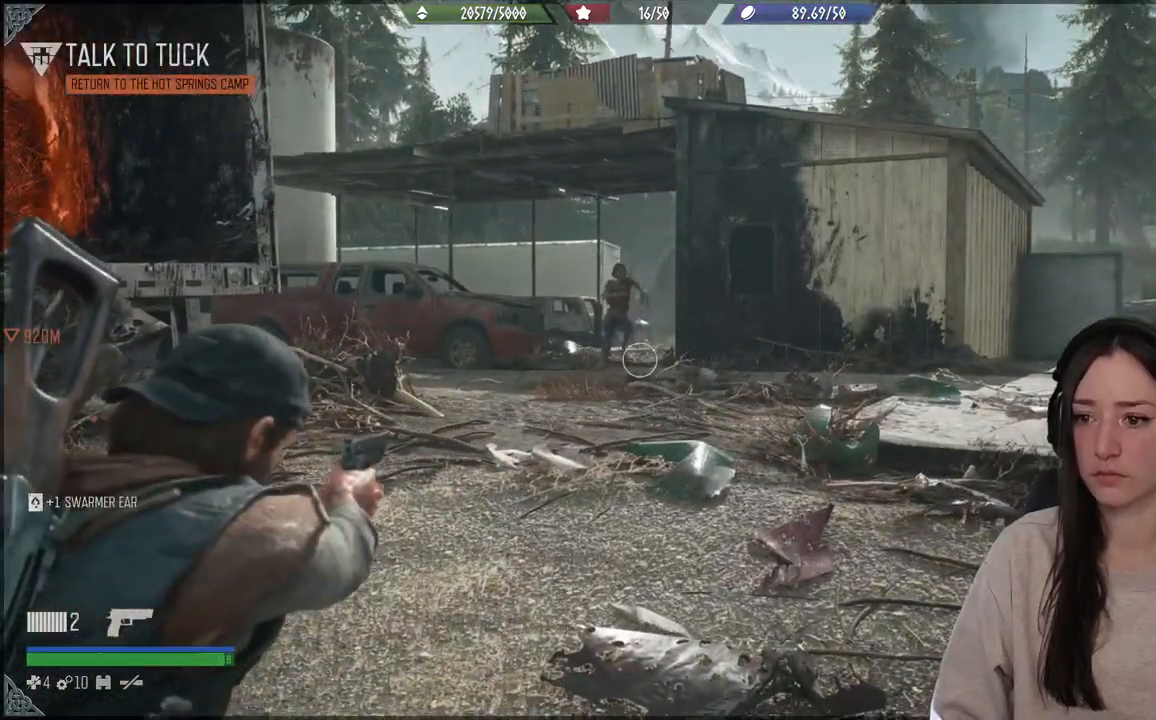
{"buttons": ["L2"], "left_stick": "center", "right_stick": "up-left", "events": [[483, "right_stick", "up-left"]]}
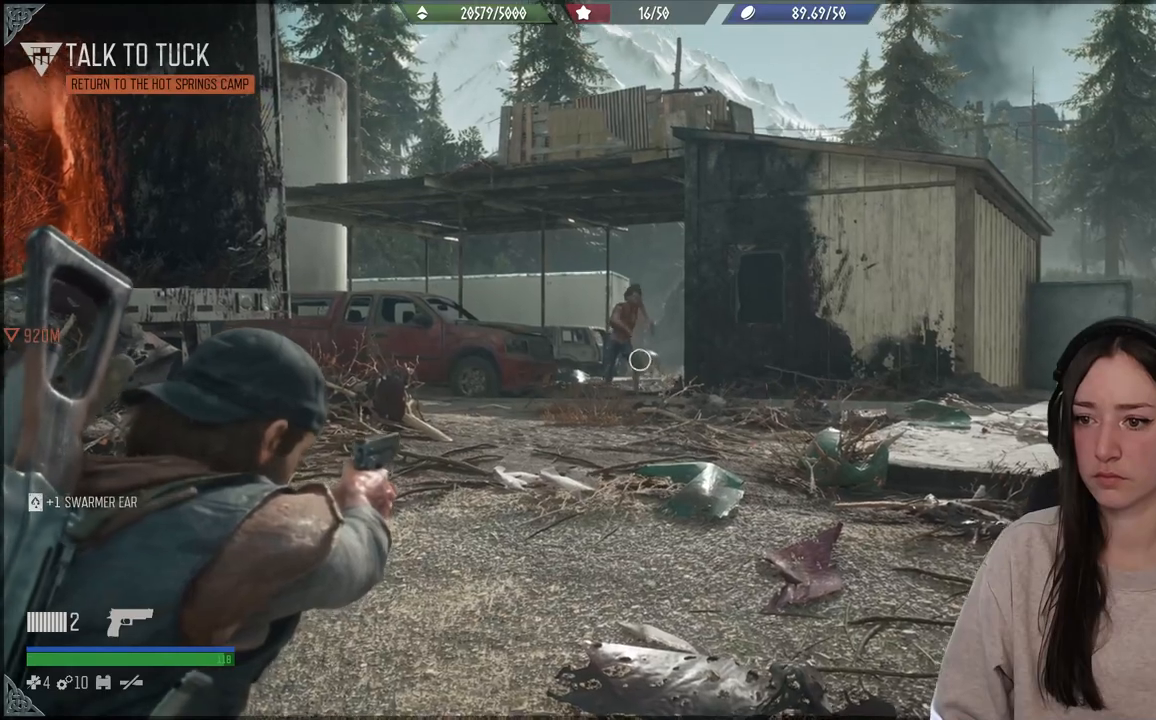
{"buttons": ["L2"], "left_stick": "center", "right_stick": "up", "events": [[117, "right_stick", "up"]]}
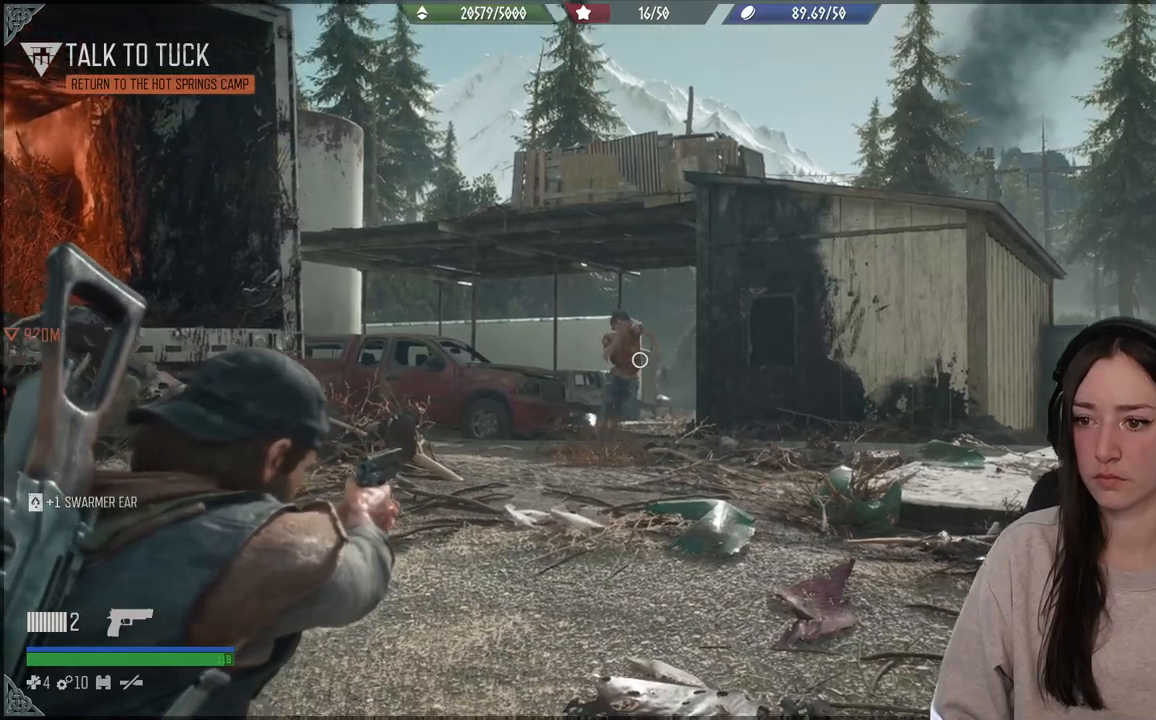
{"buttons": ["L2"], "left_stick": "center", "right_stick": "up", "events": []}
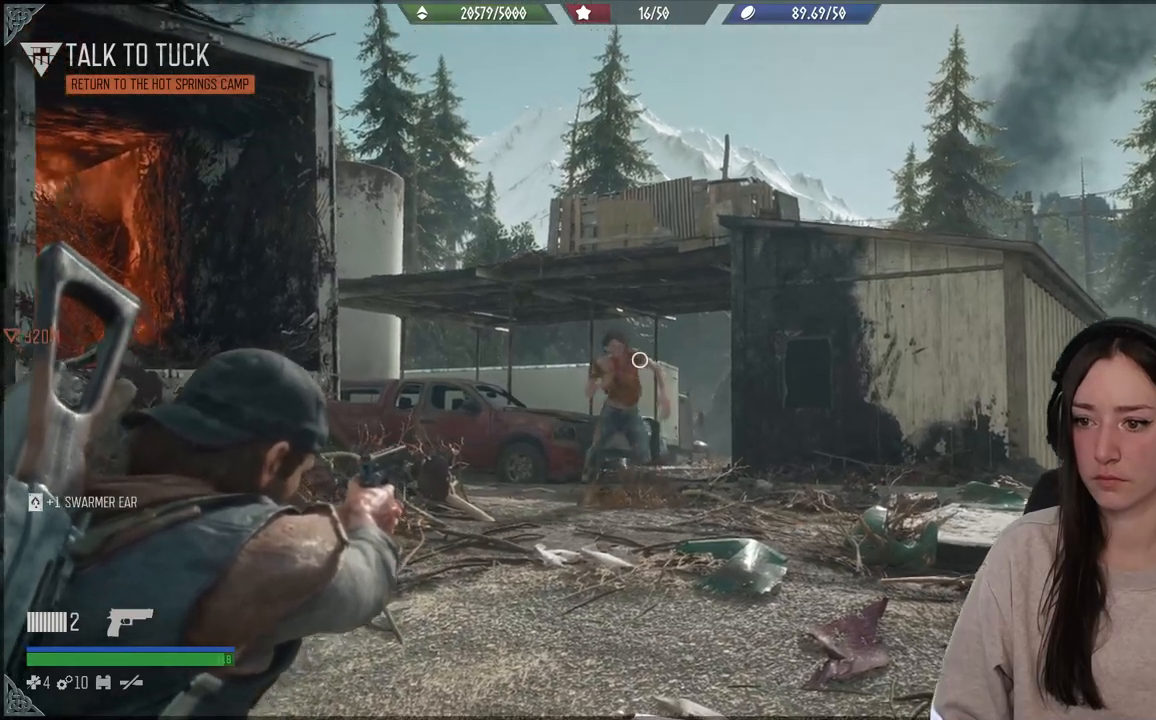
{"buttons": ["L2"], "left_stick": "center", "right_stick": "down", "events": [[67, "R2", "down"], [133, "right_stick", "left"], [183, "R2", "up"], [417, "right_stick", "down"]]}
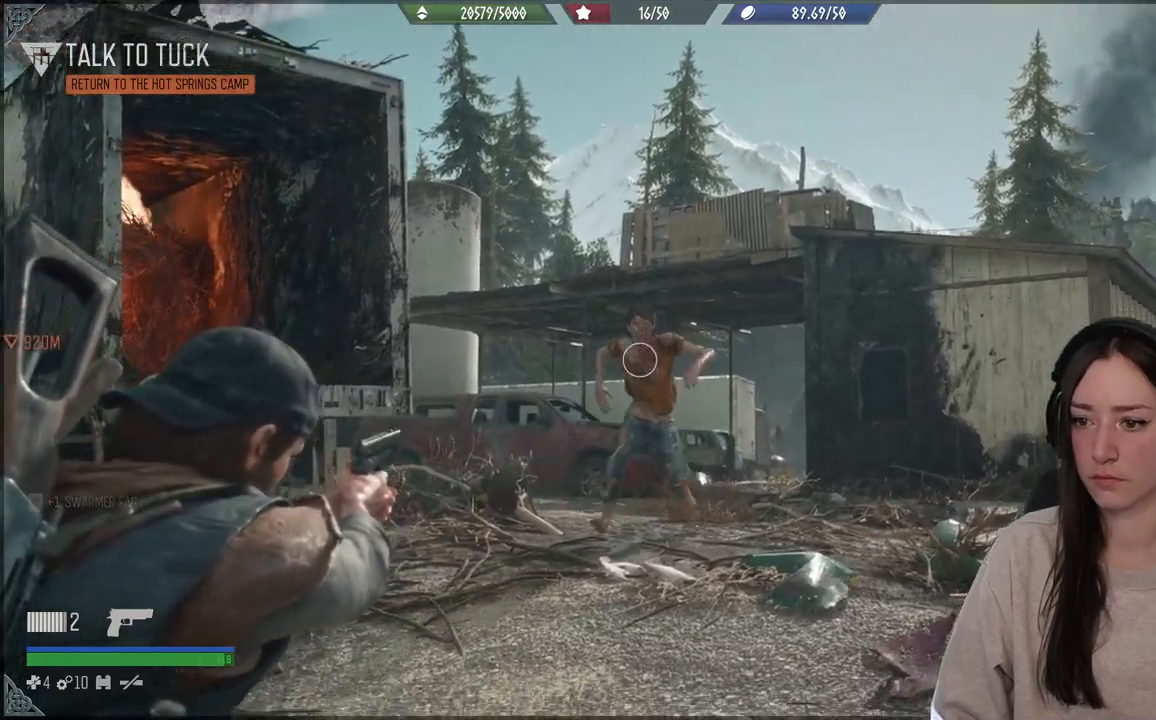
{"buttons": ["L2"], "left_stick": "down", "right_stick": "center", "events": [[250, "R2", "down"], [267, "left_stick", "down"], [267, "right_stick", "center"], [383, "R2", "up"]]}
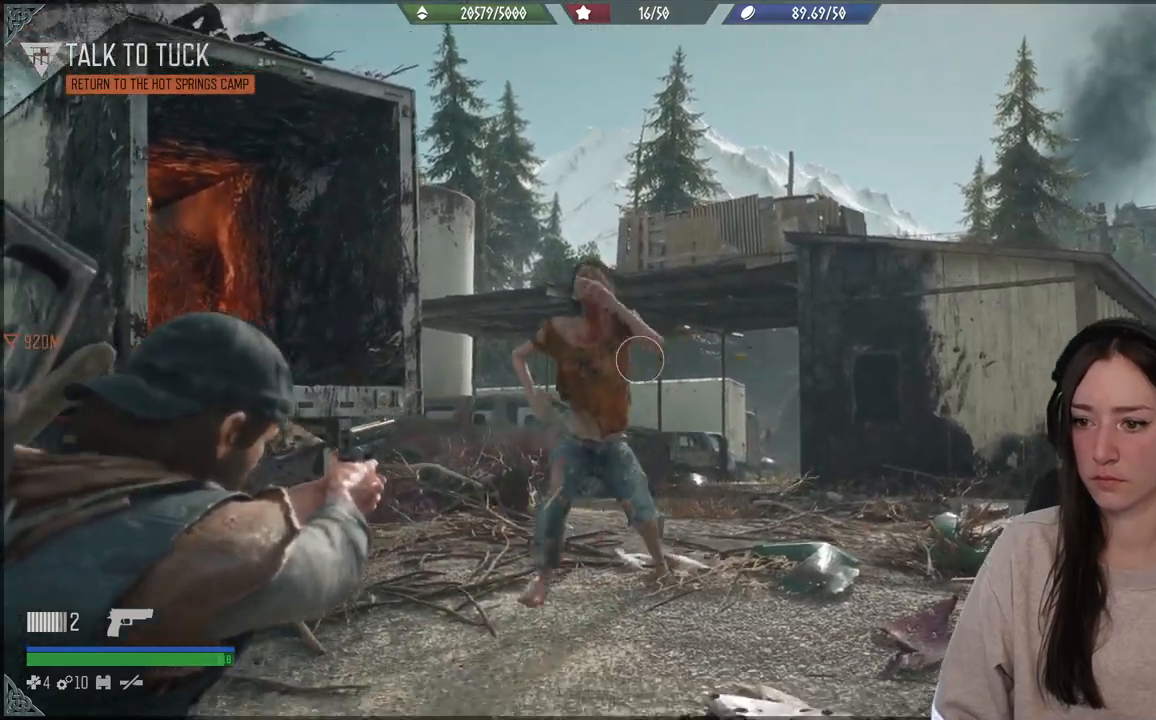
{"buttons": ["L2"], "left_stick": "down-left", "right_stick": "up-right", "events": [[50, "left_stick", "down-left"], [333, "R2", "down"], [400, "right_stick", "up-right"], [500, "R2", "up"]]}
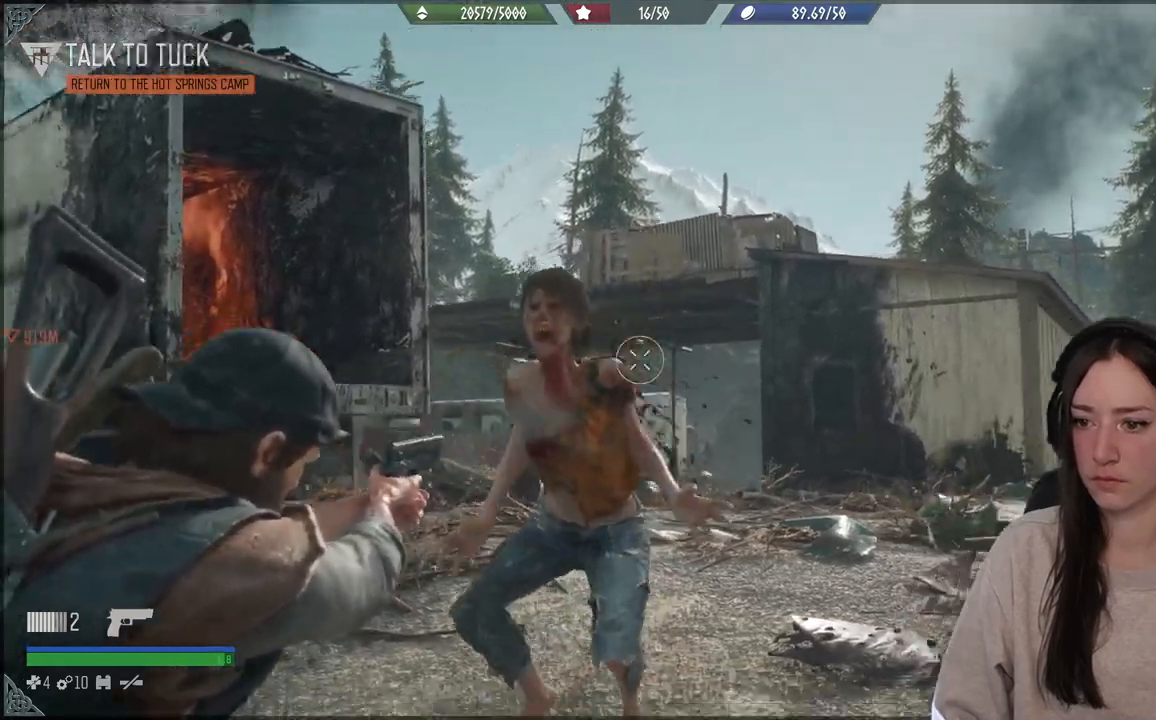
{"buttons": [], "left_stick": "down-left", "right_stick": "down", "events": [[33, "right_stick", "down-right"], [133, "right_stick", "down"], [300, "L2", "up"], [333, "R1", "down"], [333, "right_stick", "center"], [417, "R1", "up"], [483, "right_stick", "down"]]}